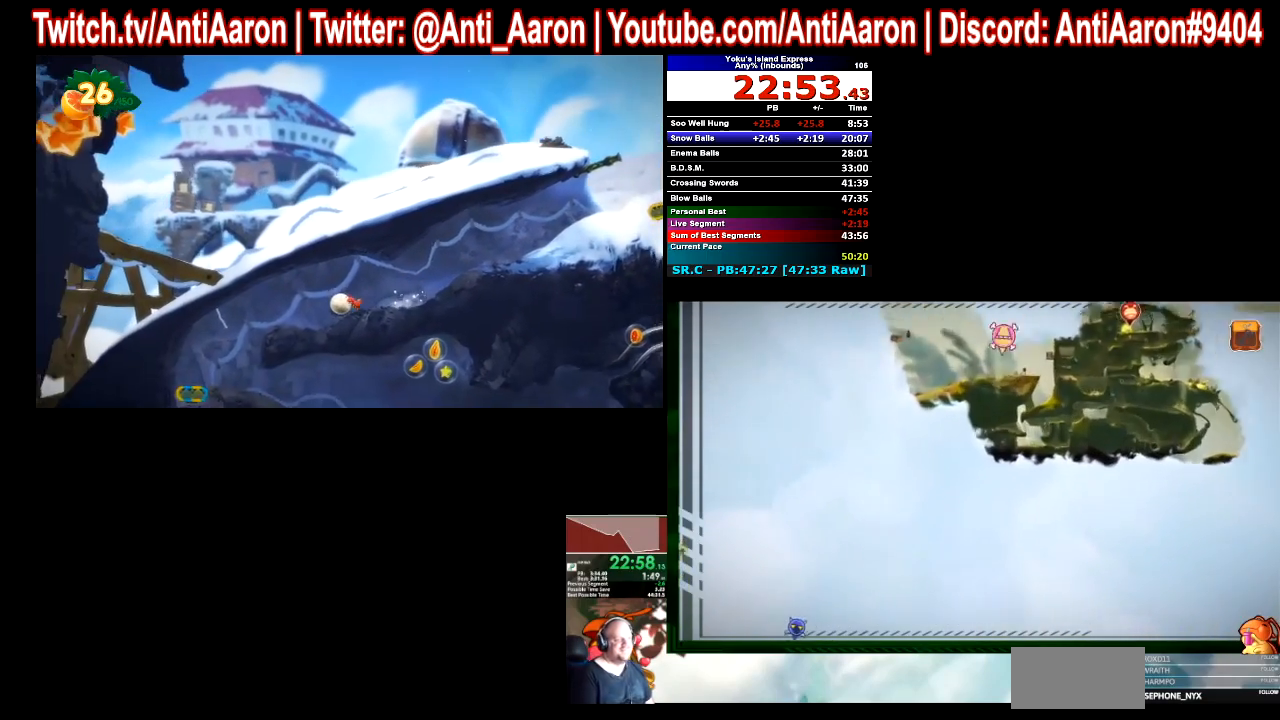
Gameplay with a controller (Xbox layout); each line is a JSON object with the inputs held at the frame after it. Not read: L2 L3 R2 R3.
{"buttons": [], "left_stick": "left", "right_stick": "center"}
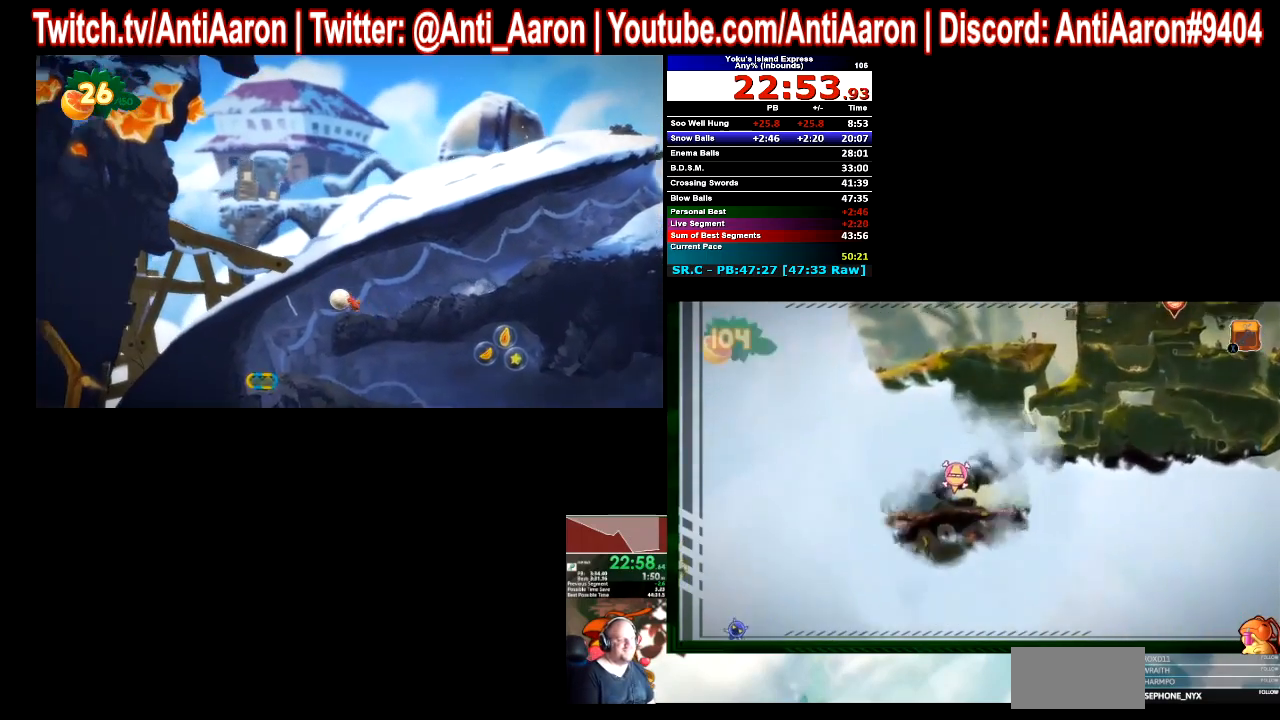
{"buttons": [], "left_stick": "left", "right_stick": "center"}
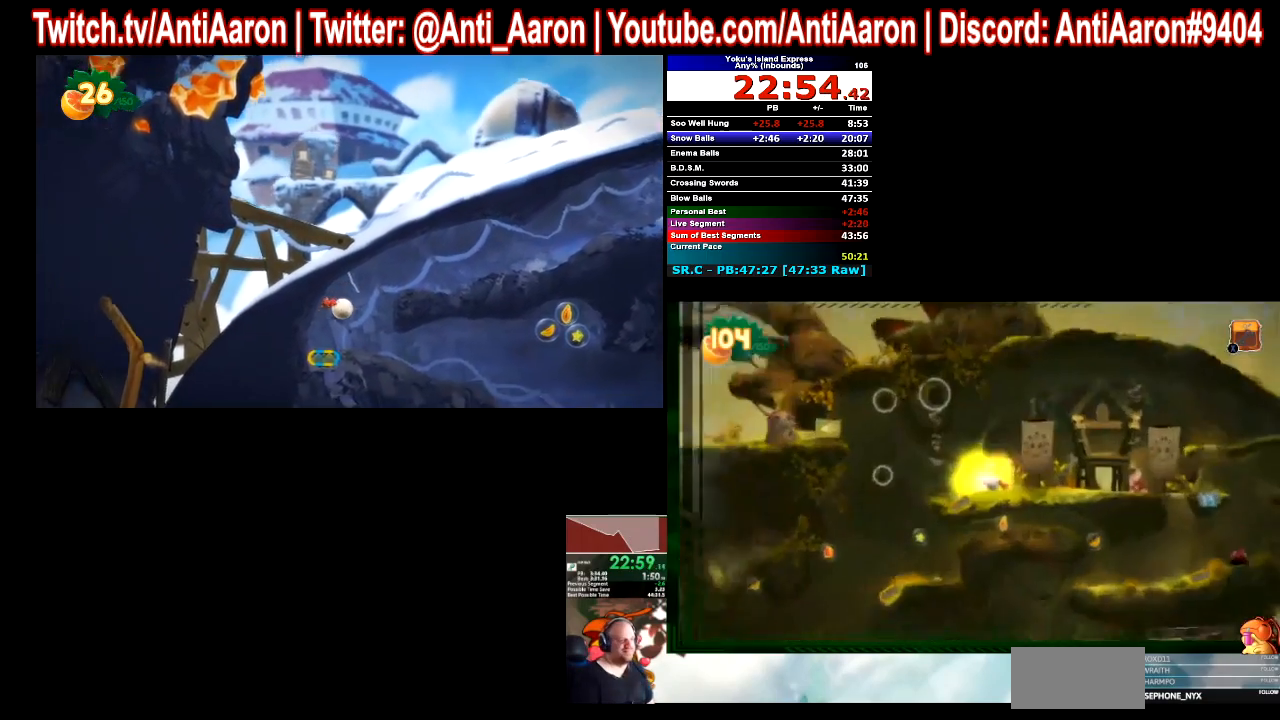
{"buttons": [], "left_stick": "left", "right_stick": "center"}
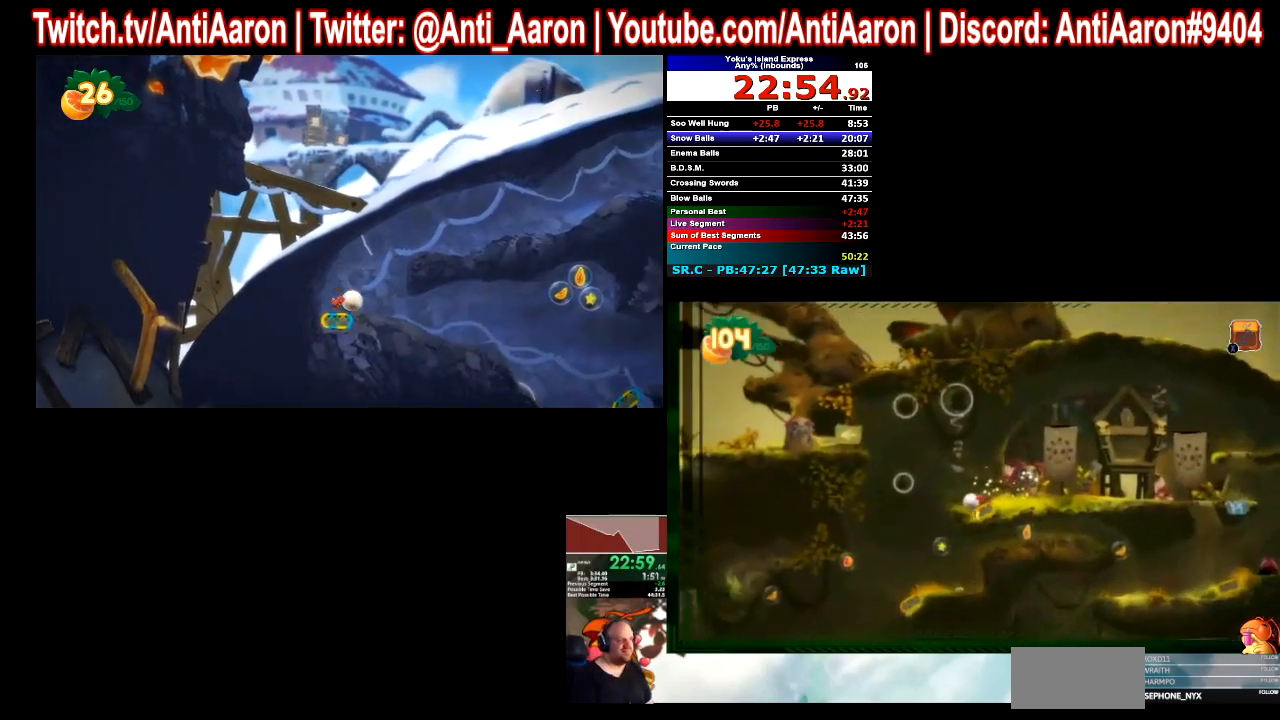
{"buttons": [], "left_stick": "left", "right_stick": "center"}
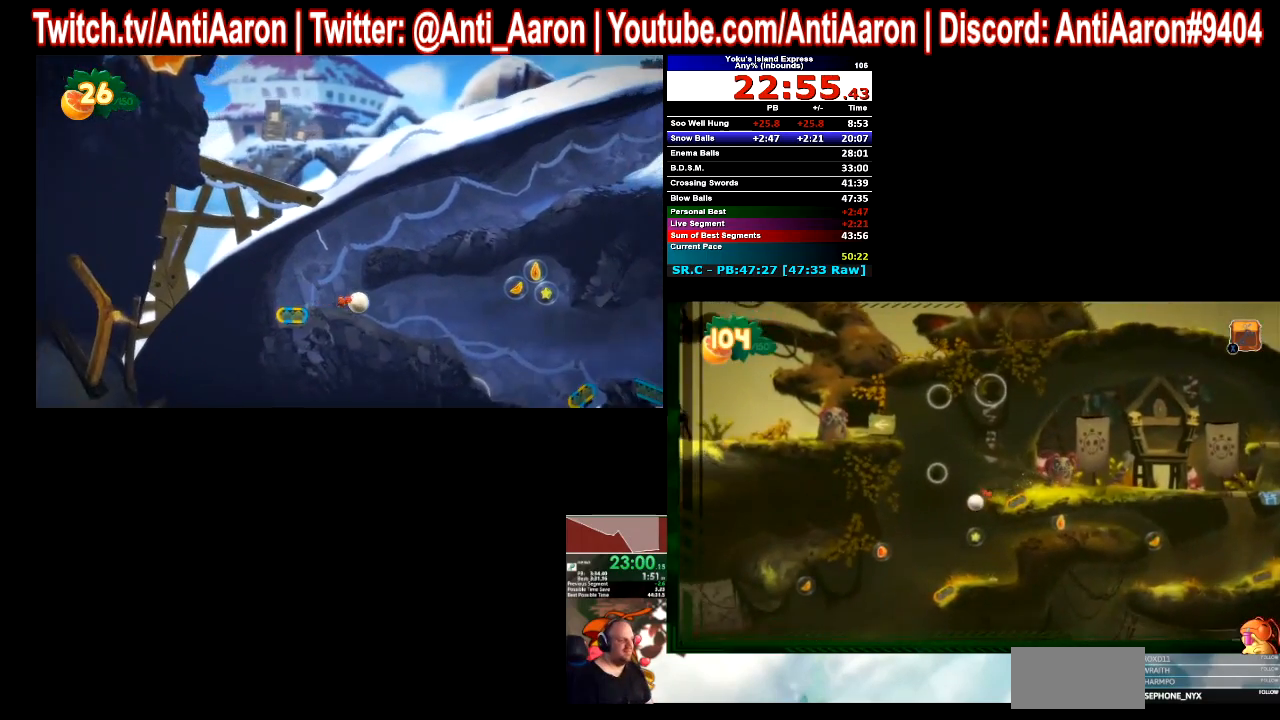
{"buttons": [], "left_stick": "left", "right_stick": "center"}
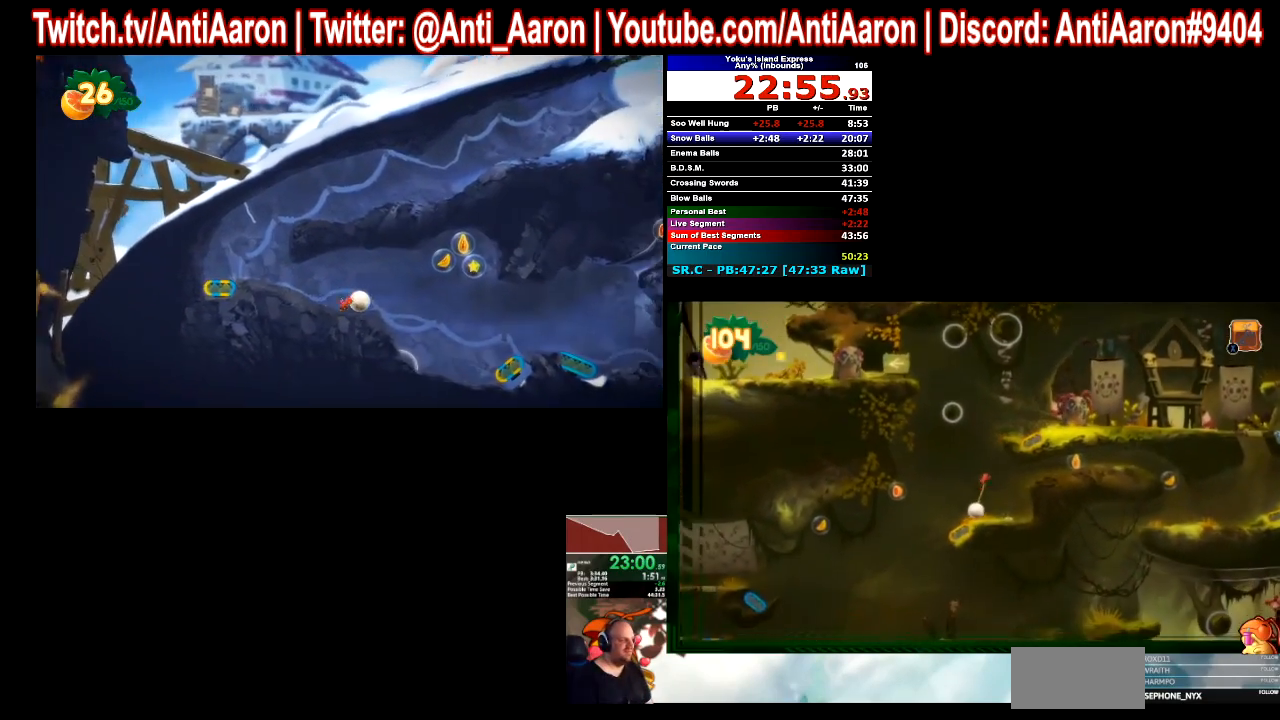
{"buttons": [], "left_stick": "left", "right_stick": "center"}
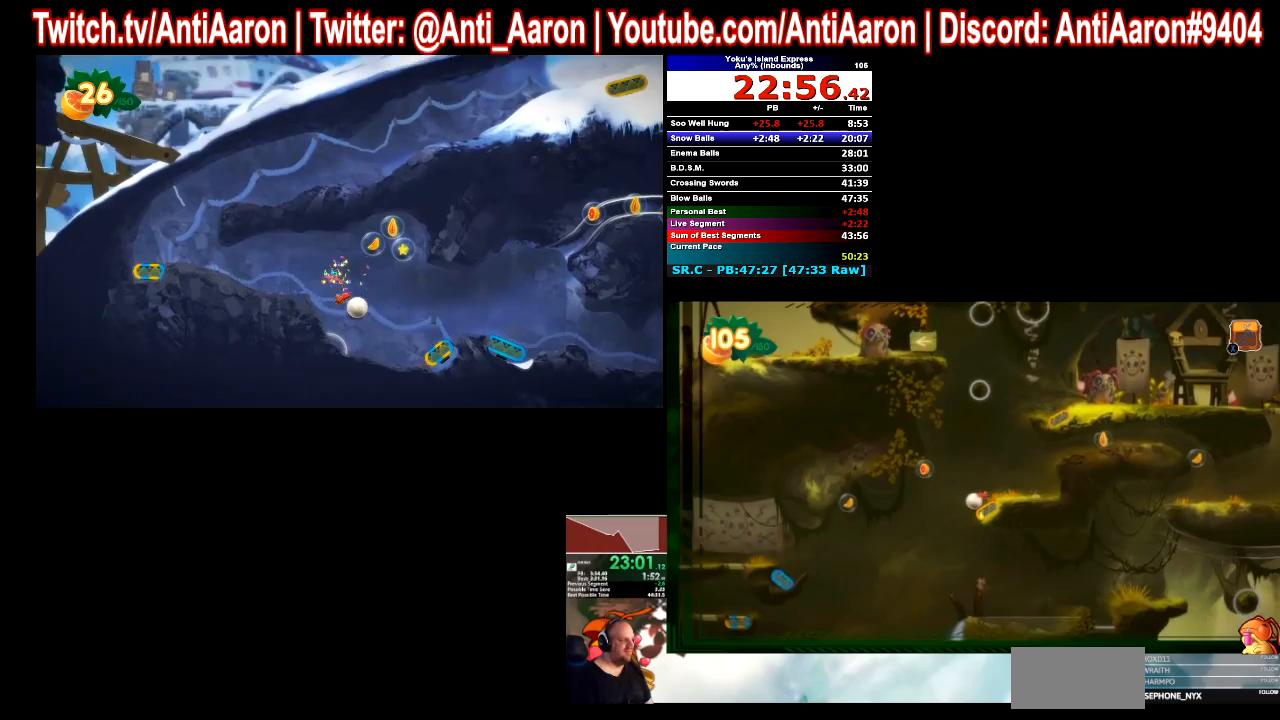
{"buttons": [], "left_stick": "right", "right_stick": "center"}
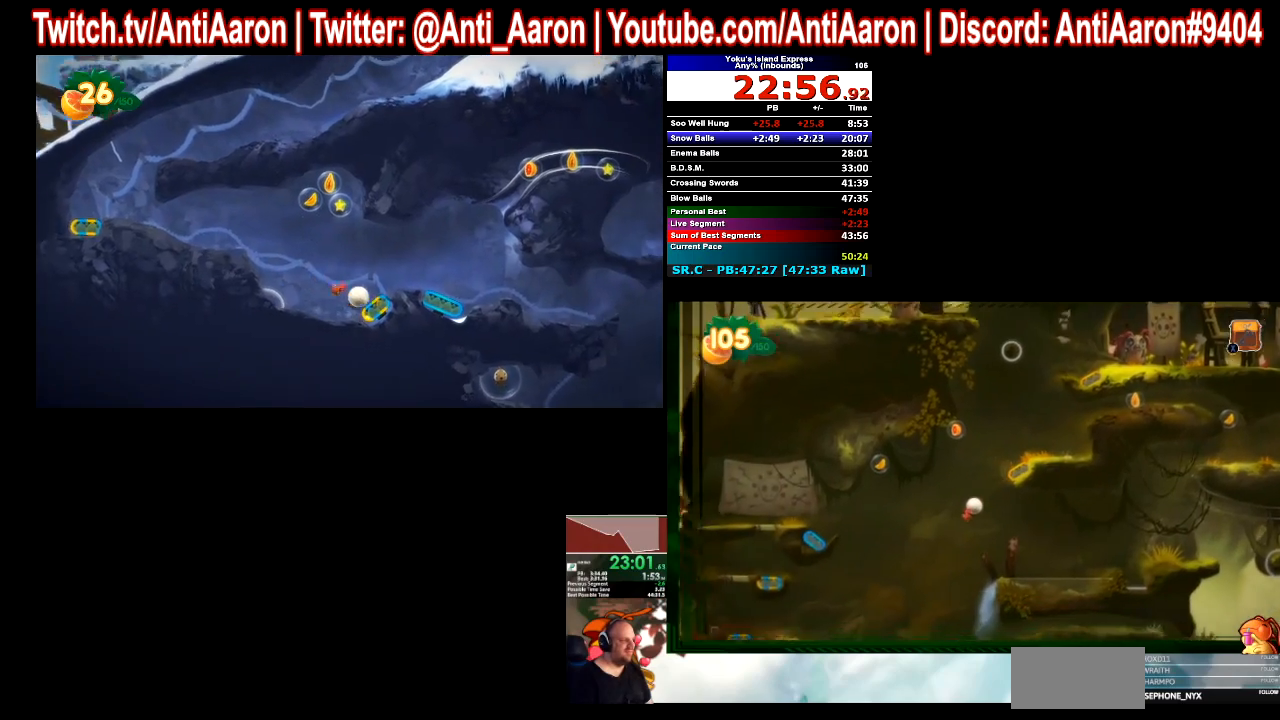
{"buttons": [], "left_stick": "right", "right_stick": "center"}
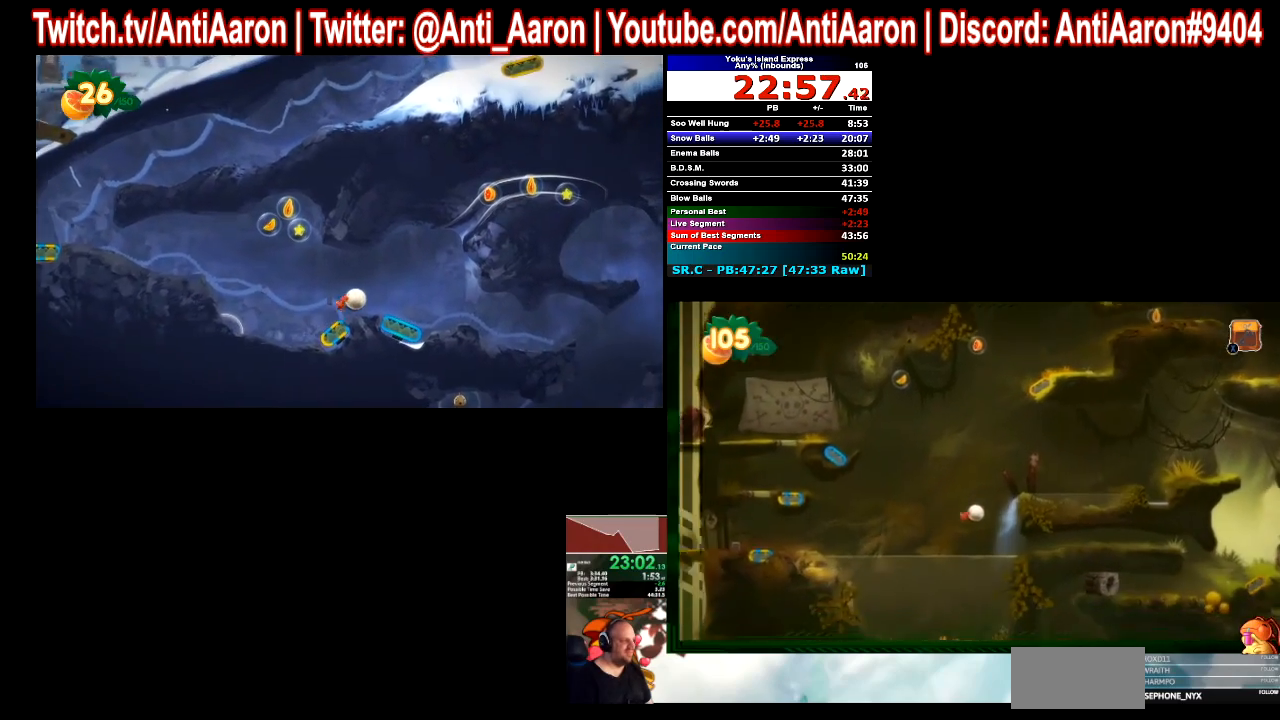
{"buttons": [], "left_stick": "right", "right_stick": "center"}
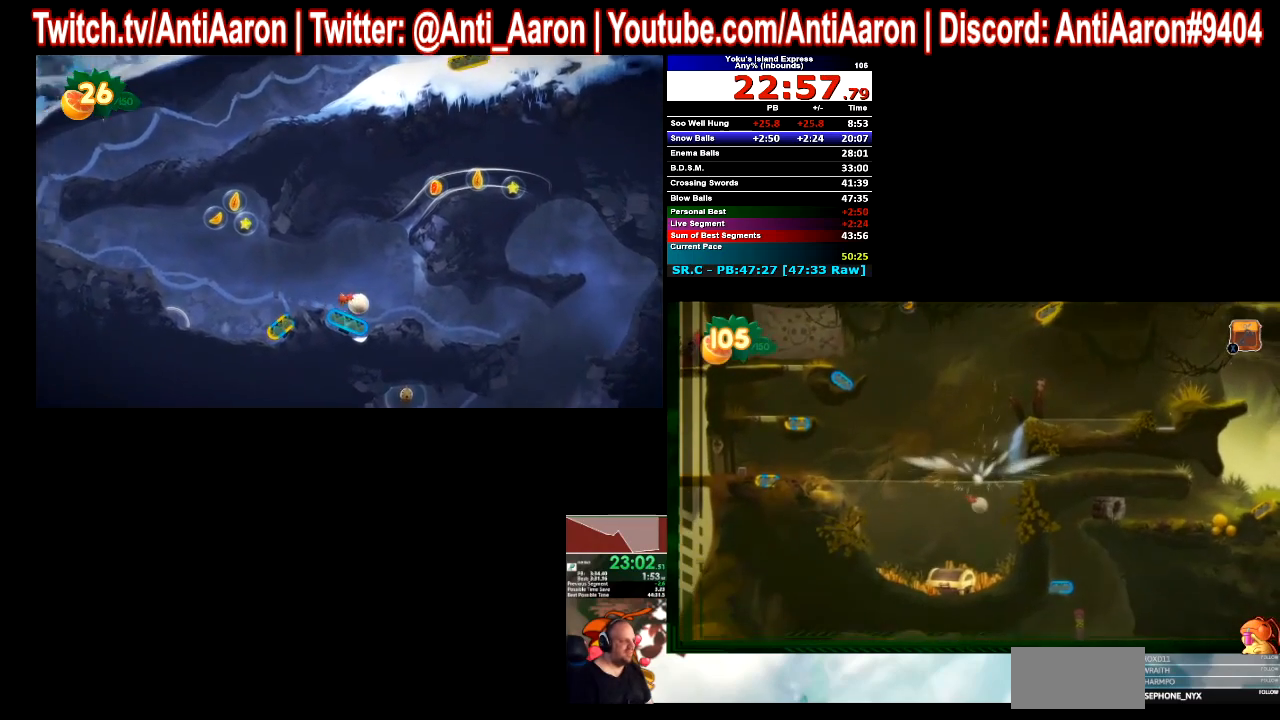
{"buttons": [], "left_stick": "right", "right_stick": "center"}
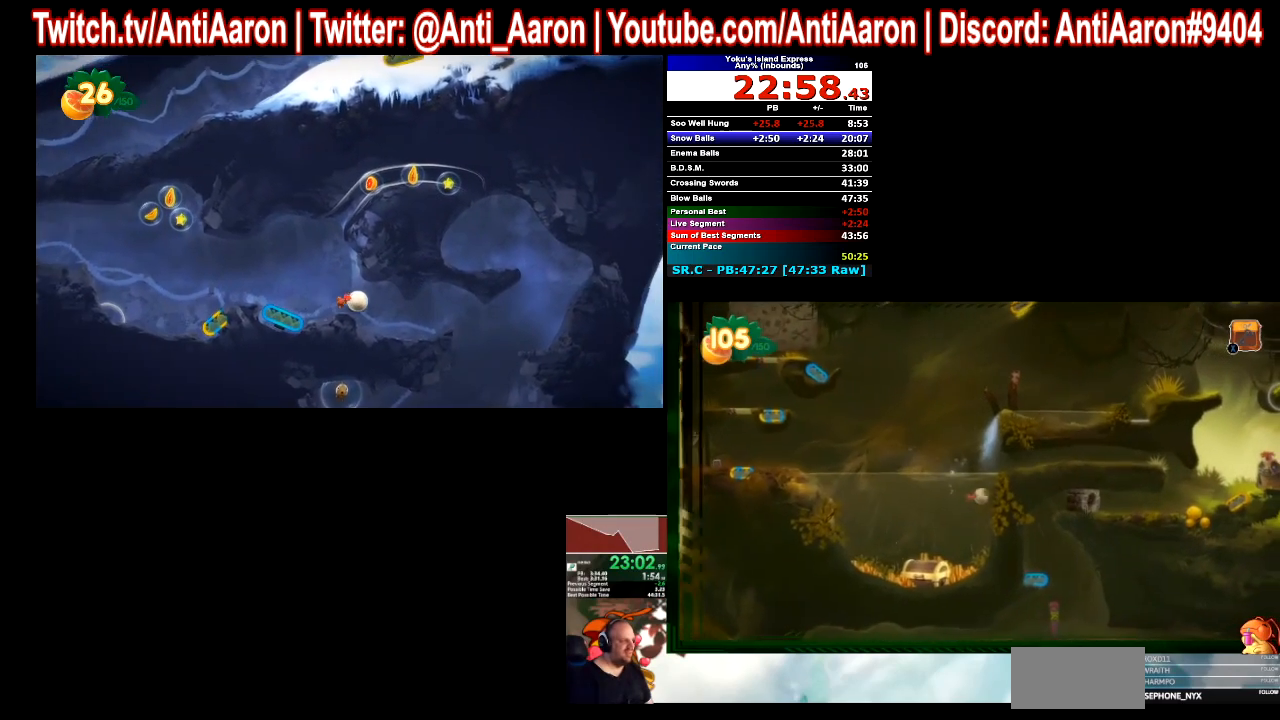
{"buttons": [], "left_stick": "right", "right_stick": "center"}
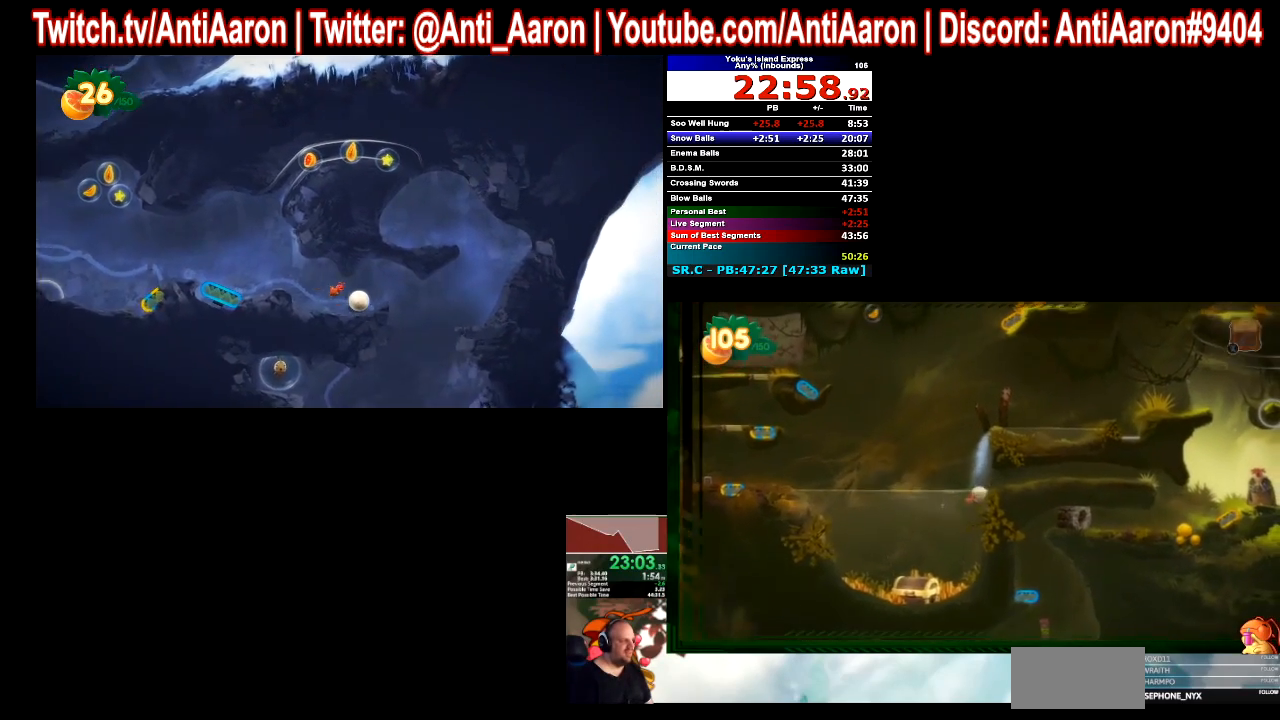
{"buttons": [], "left_stick": "right", "right_stick": "center"}
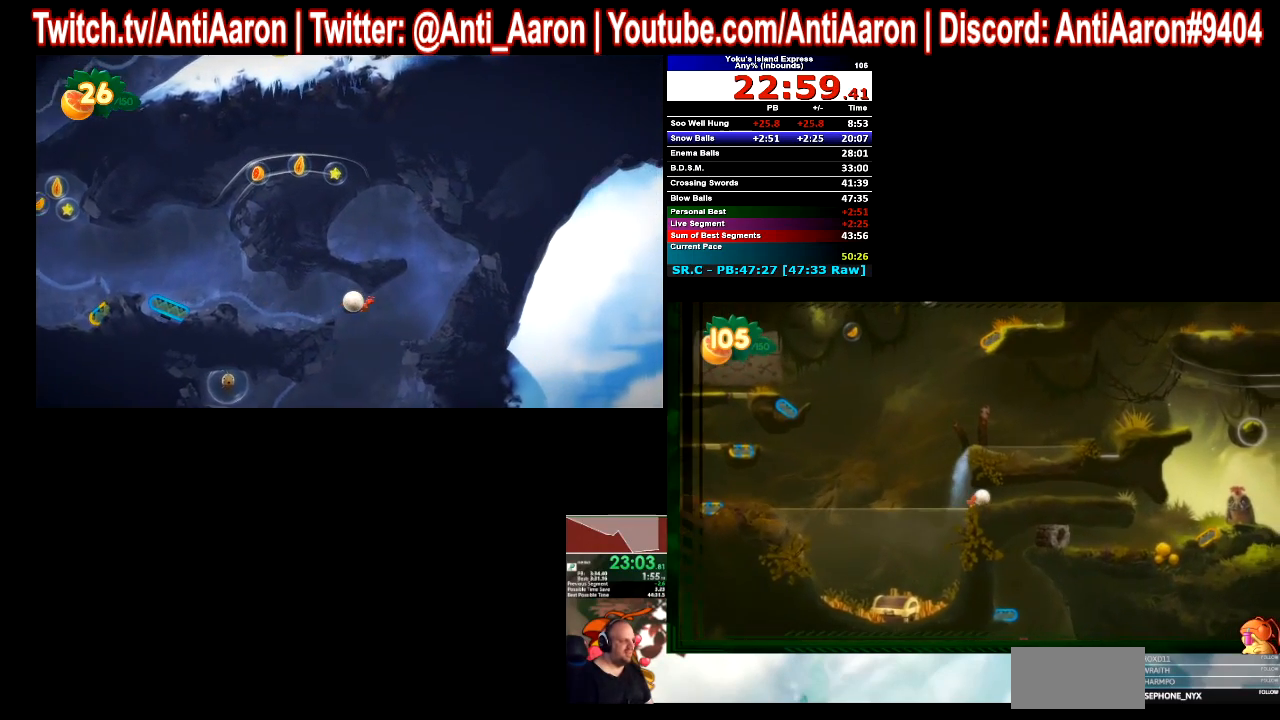
{"buttons": [], "left_stick": "right", "right_stick": "center"}
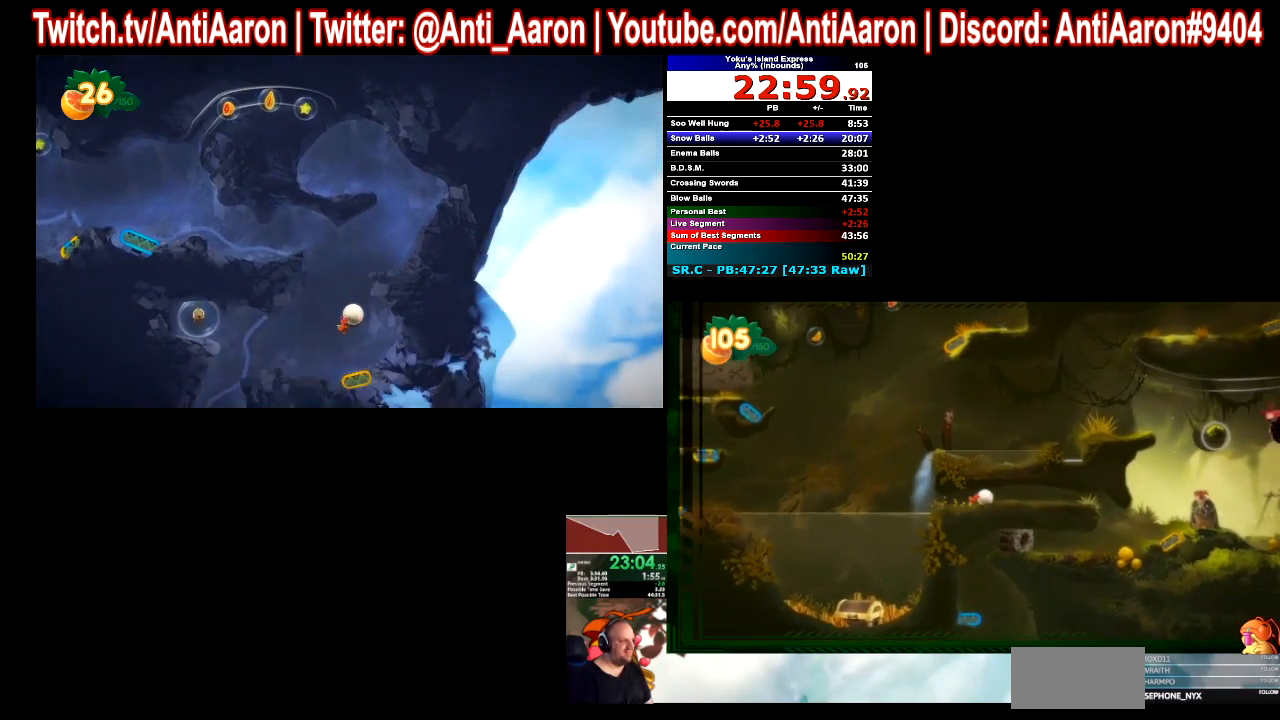
{"buttons": [], "left_stick": "right", "right_stick": "center"}
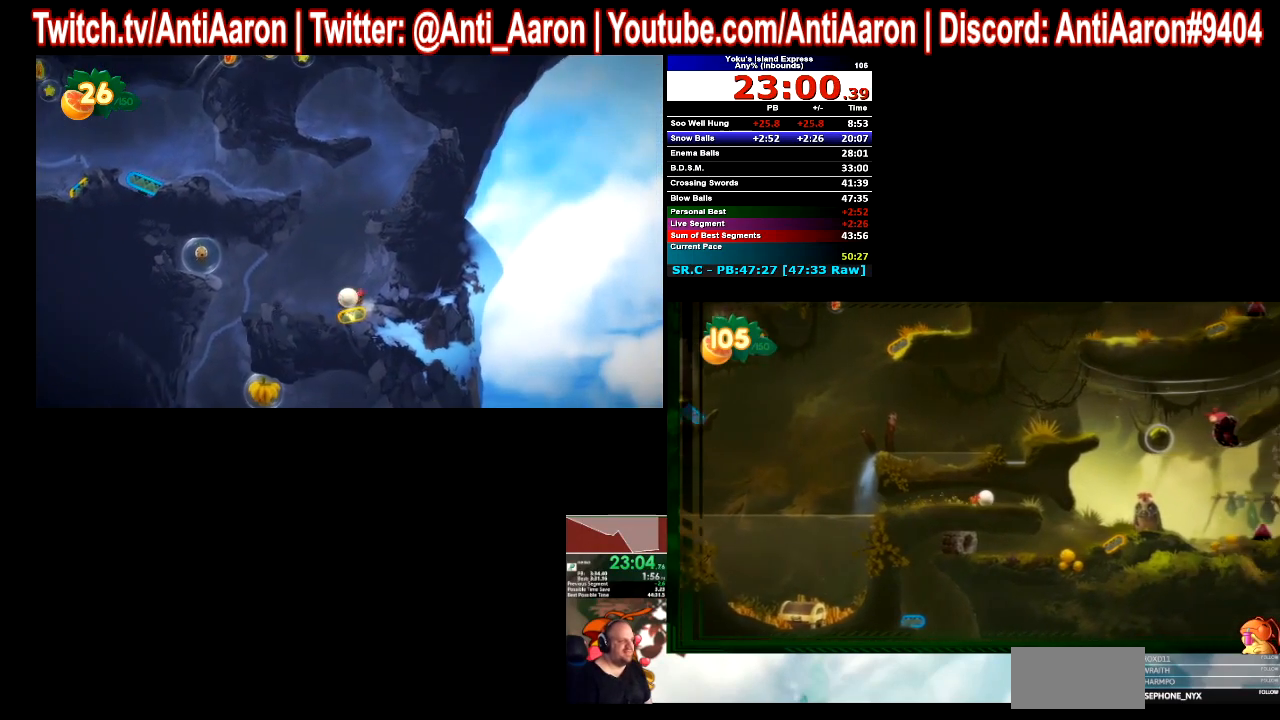
{"buttons": [], "left_stick": "right", "right_stick": "center"}
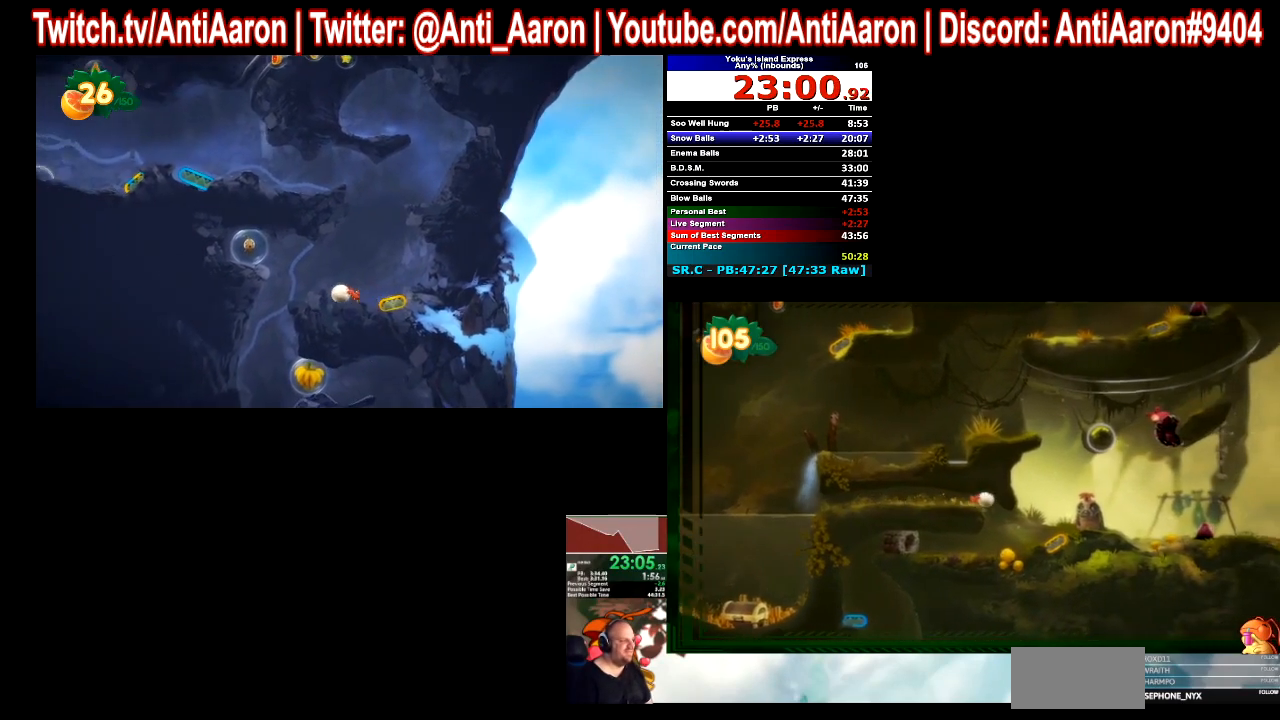
{"buttons": [], "left_stick": "left", "right_stick": "center"}
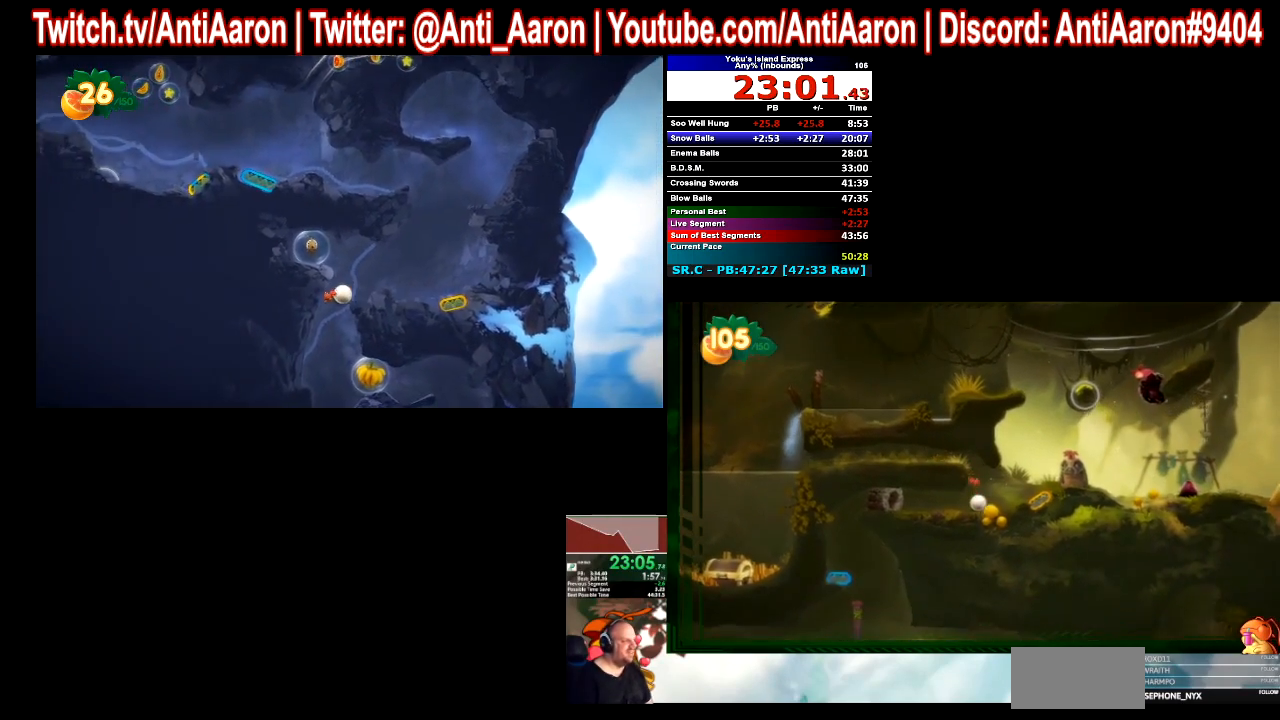
{"buttons": [], "left_stick": "left", "right_stick": "center"}
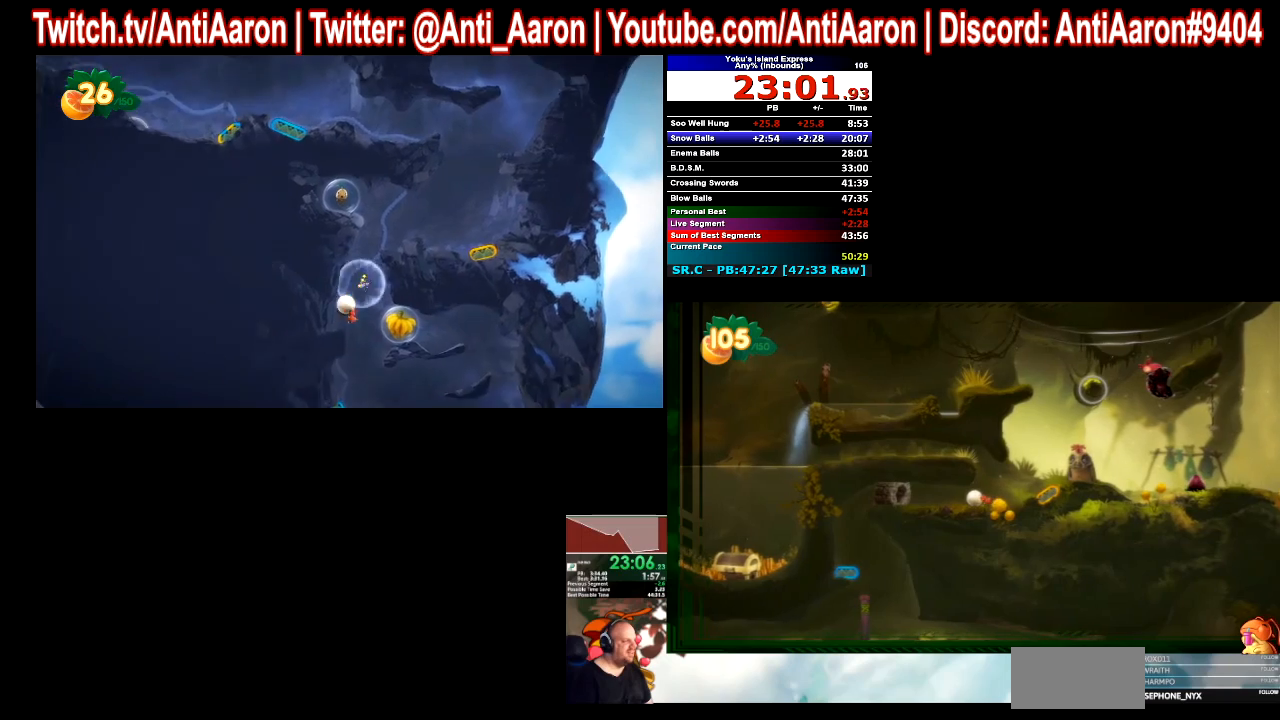
{"buttons": [], "left_stick": "left", "right_stick": "center"}
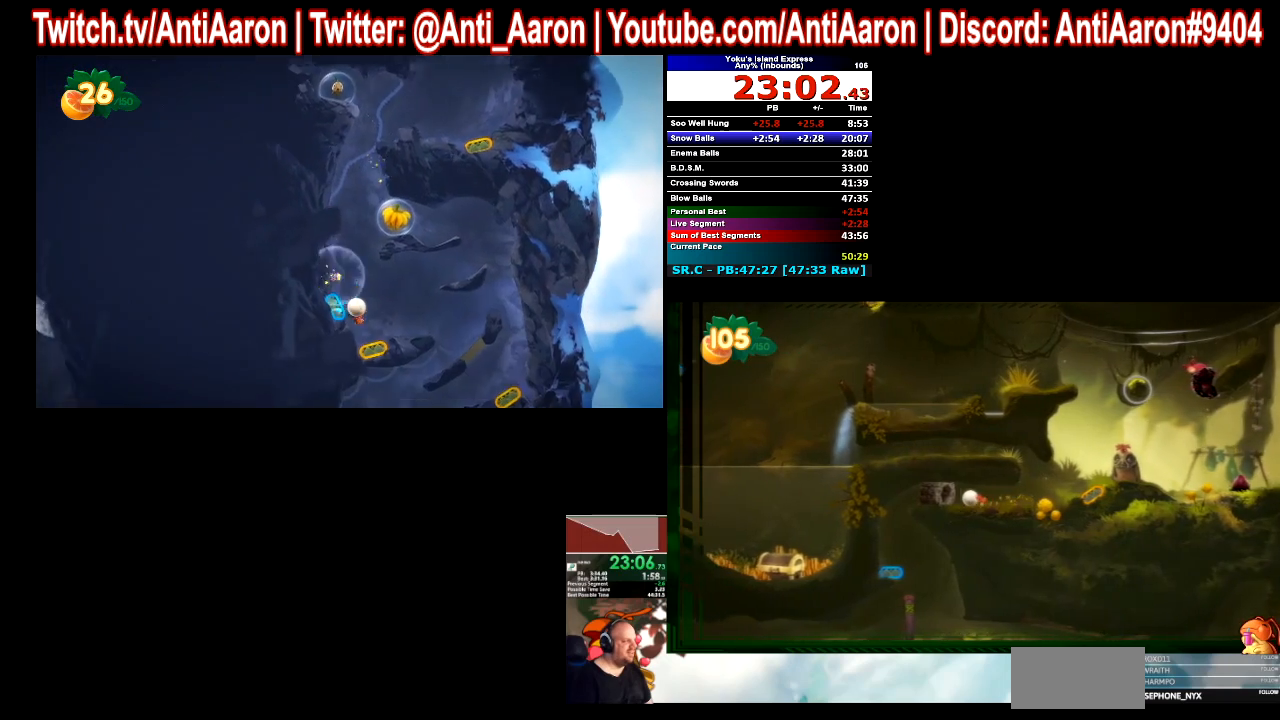
{"buttons": [], "left_stick": "right", "right_stick": "center"}
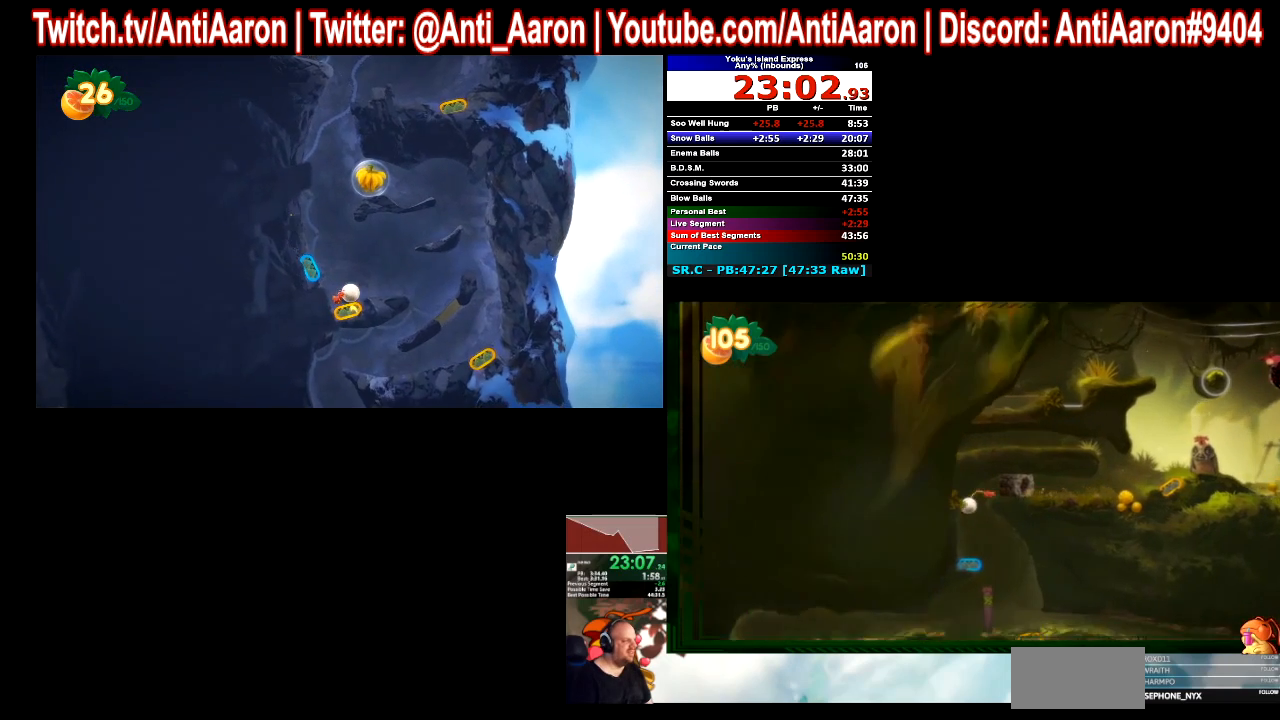
{"buttons": [], "left_stick": "right", "right_stick": "center"}
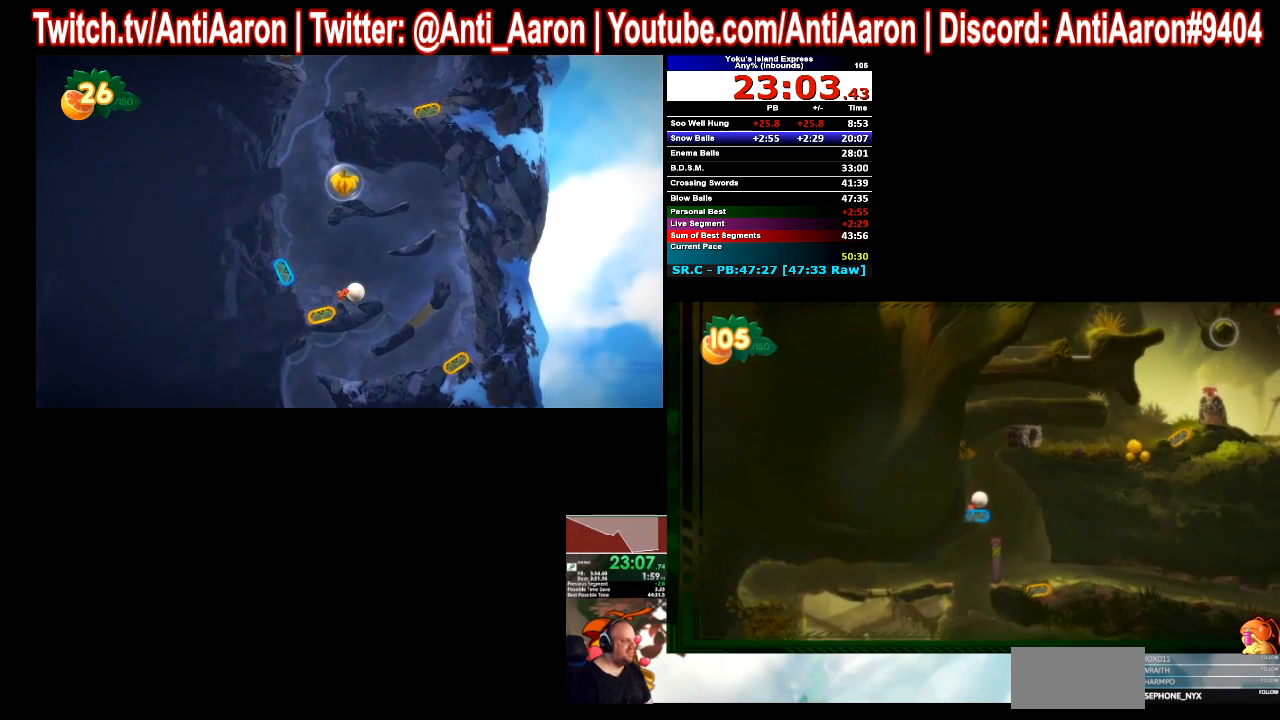
{"buttons": [], "left_stick": "right", "right_stick": "center"}
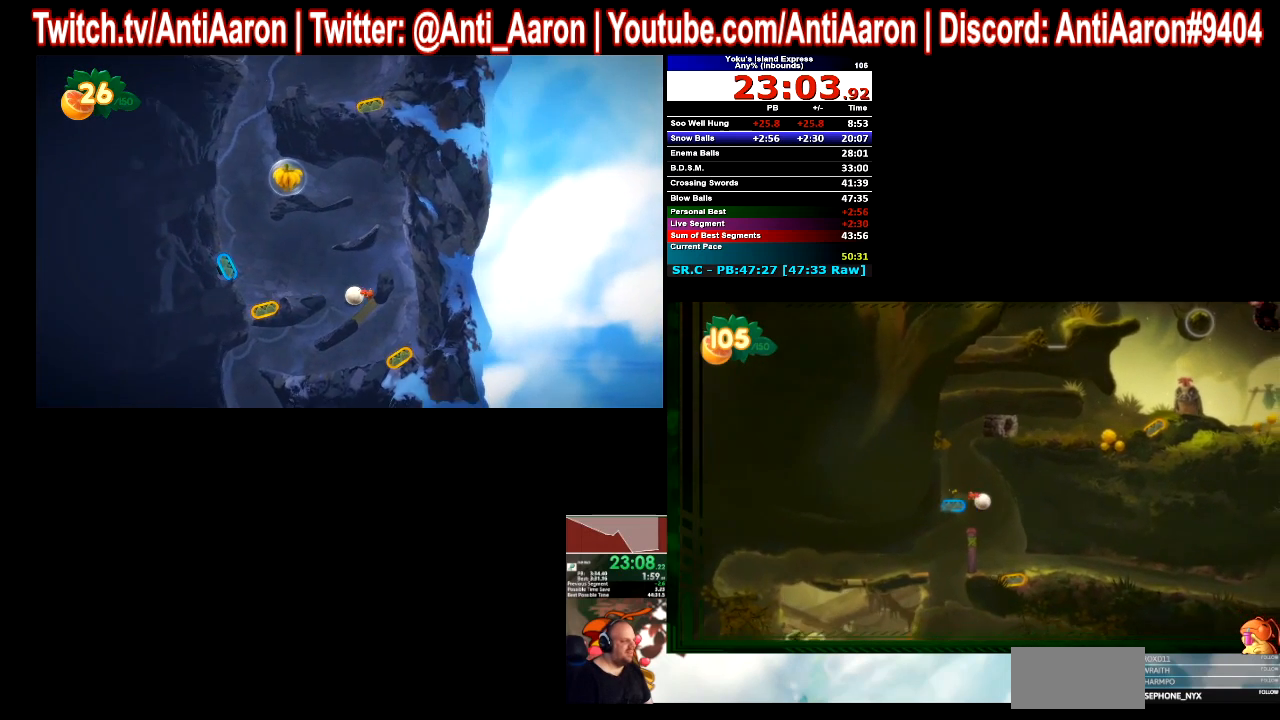
{"buttons": [], "left_stick": "left", "right_stick": "center"}
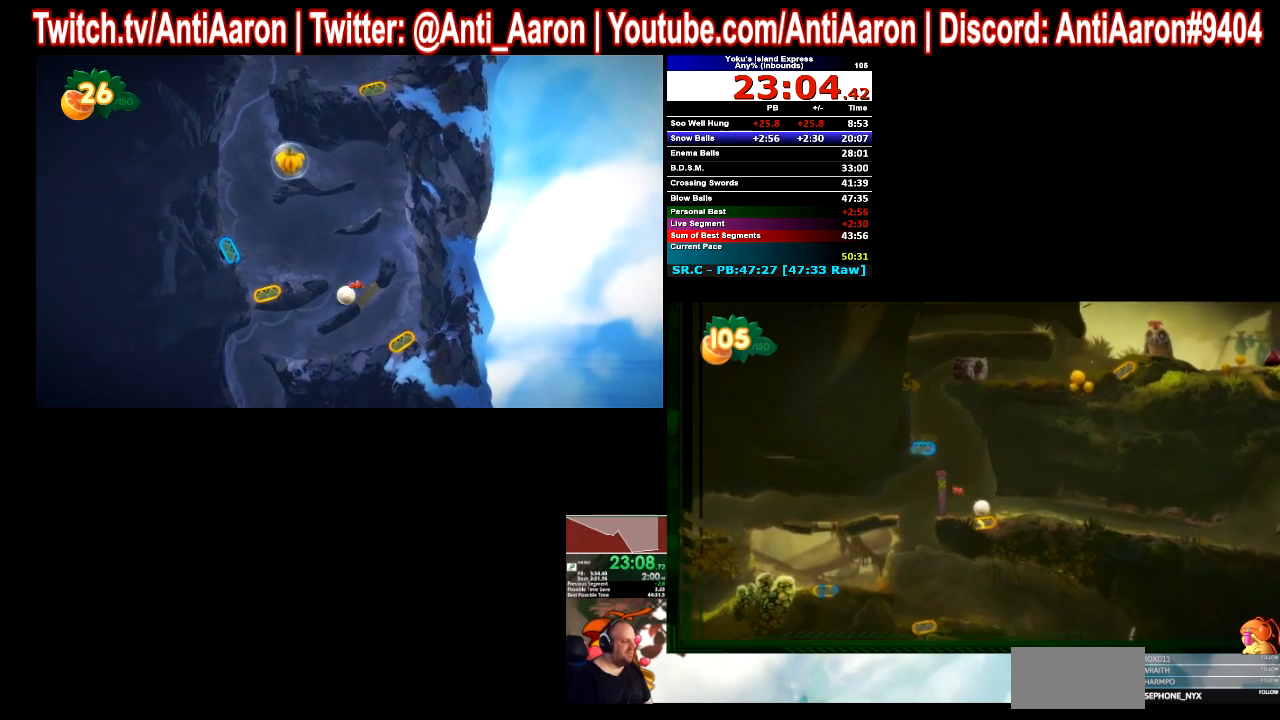
{"buttons": [], "left_stick": "left", "right_stick": "center"}
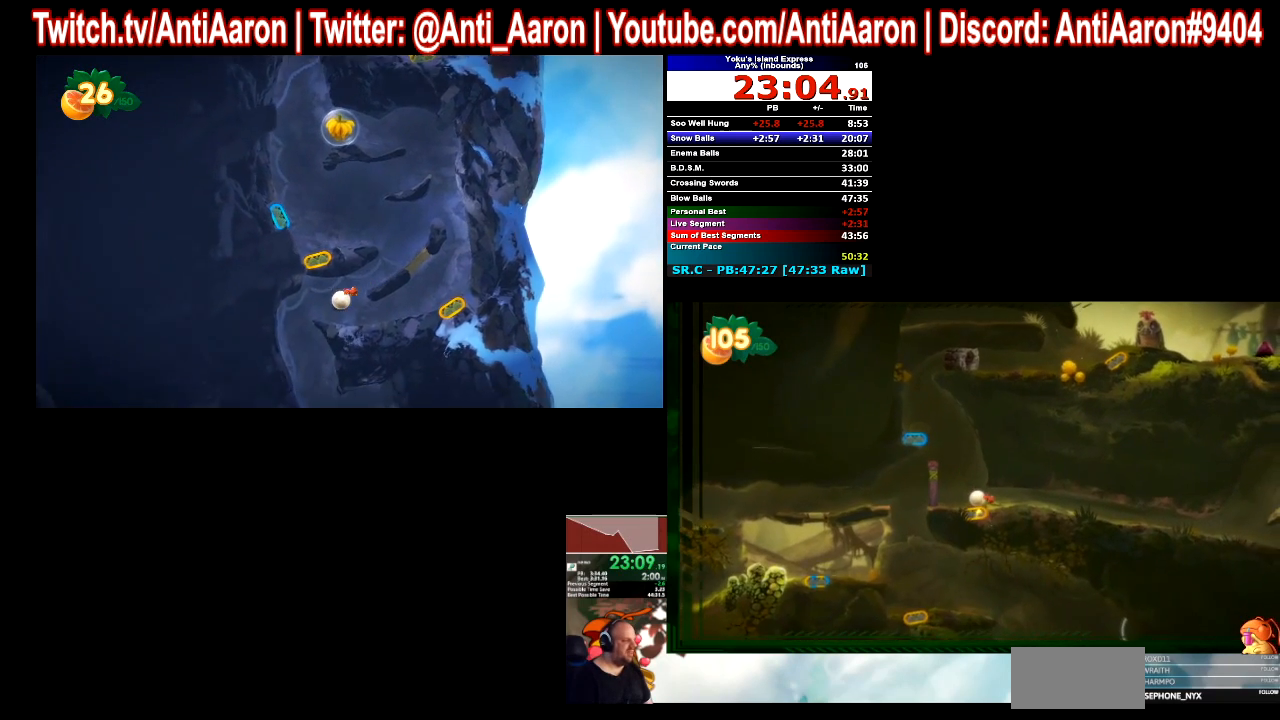
{"buttons": [], "left_stick": "left", "right_stick": "center"}
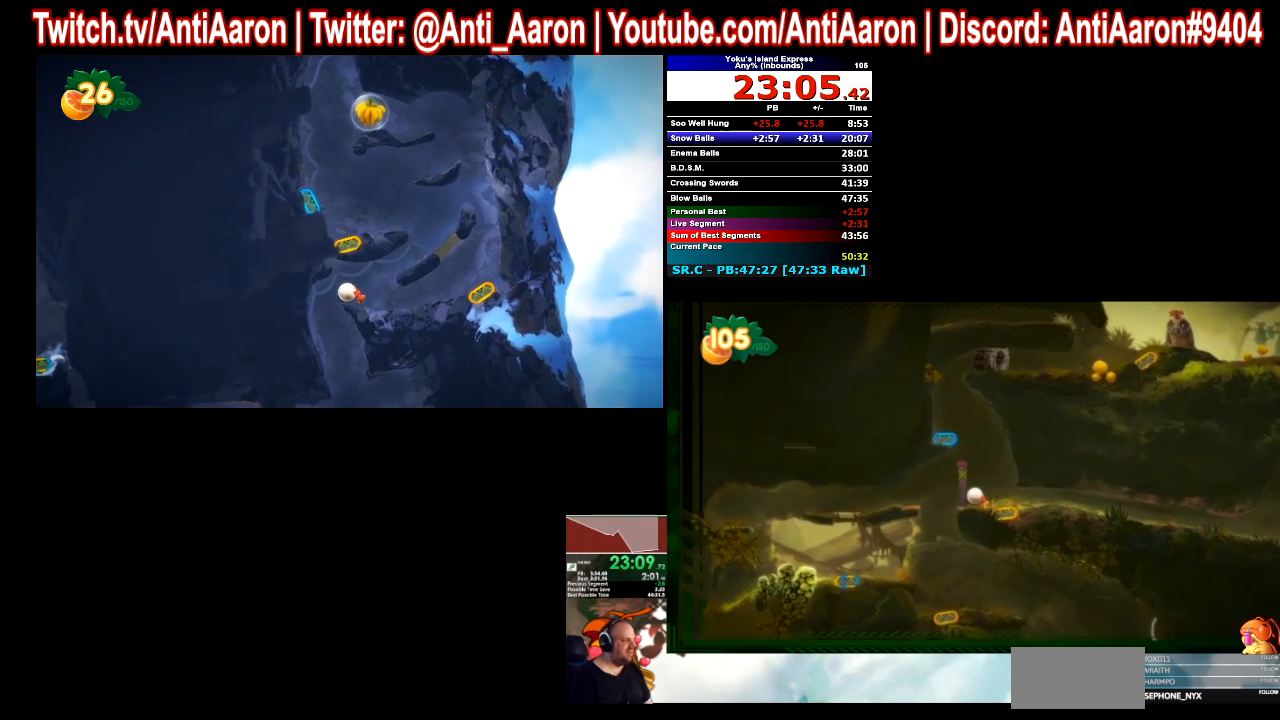
{"buttons": [], "left_stick": "left", "right_stick": "center"}
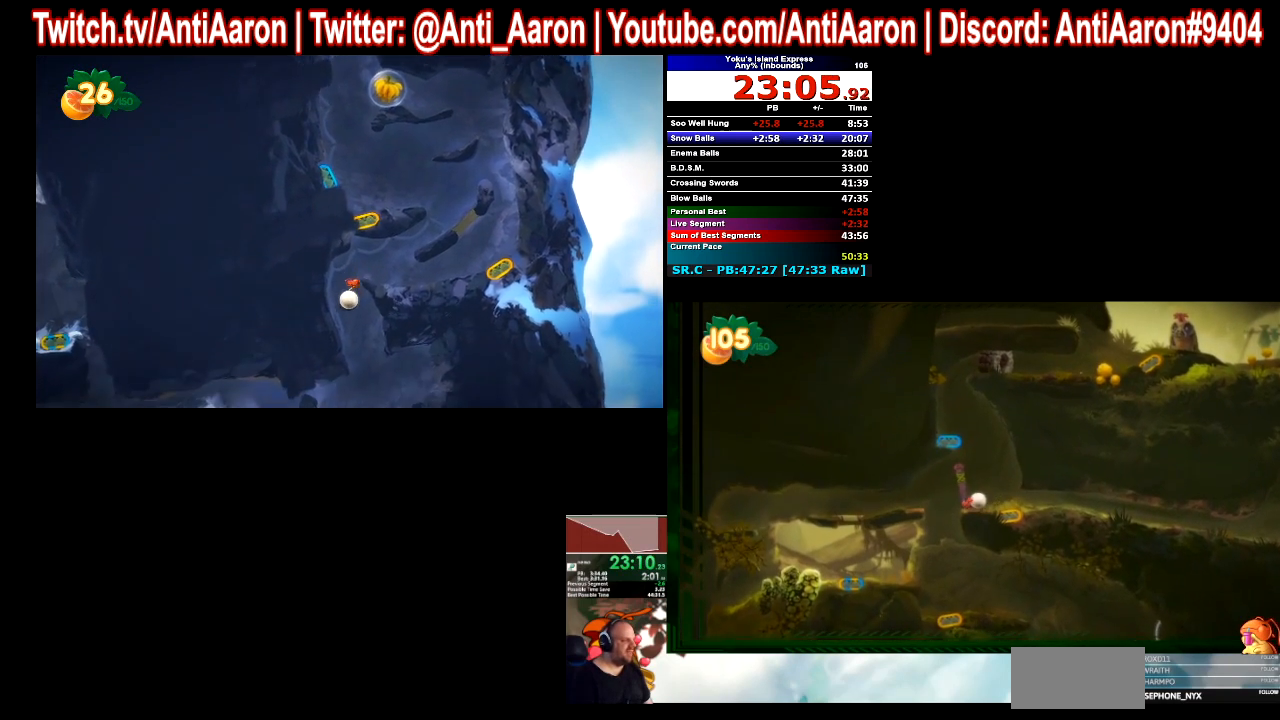
{"buttons": [], "left_stick": "left", "right_stick": "center"}
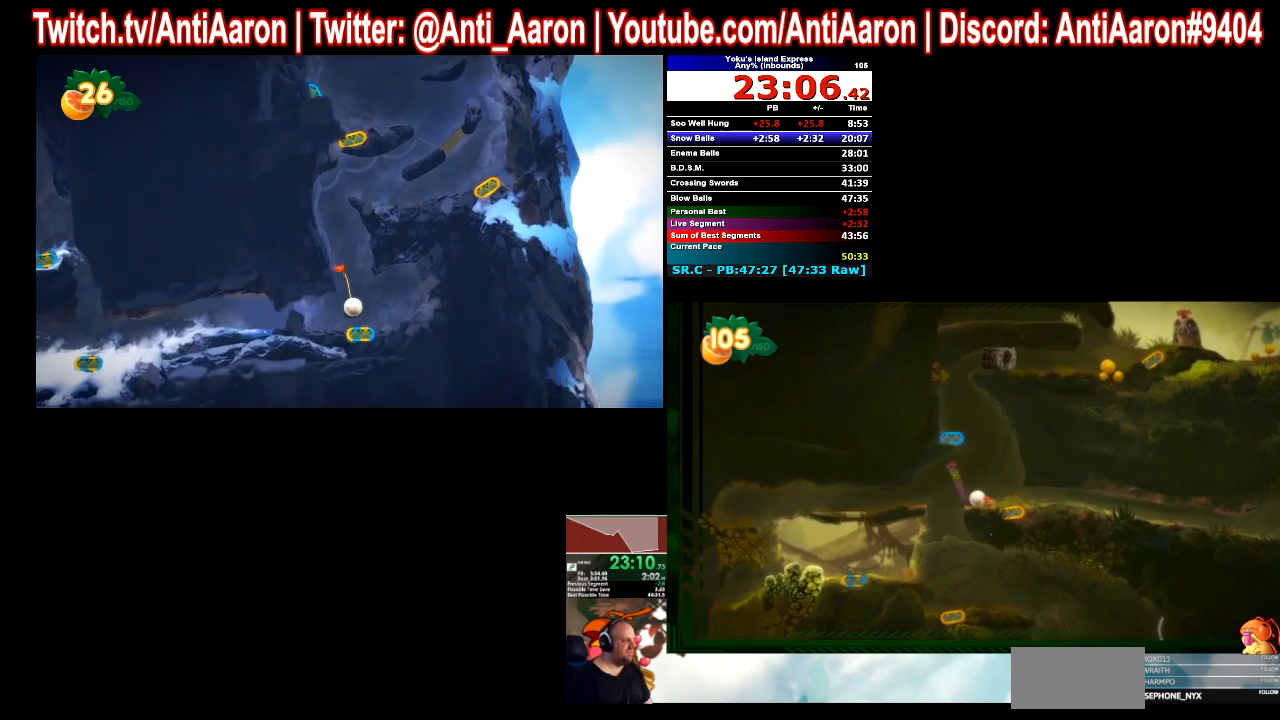
{"buttons": [], "left_stick": "left", "right_stick": "center"}
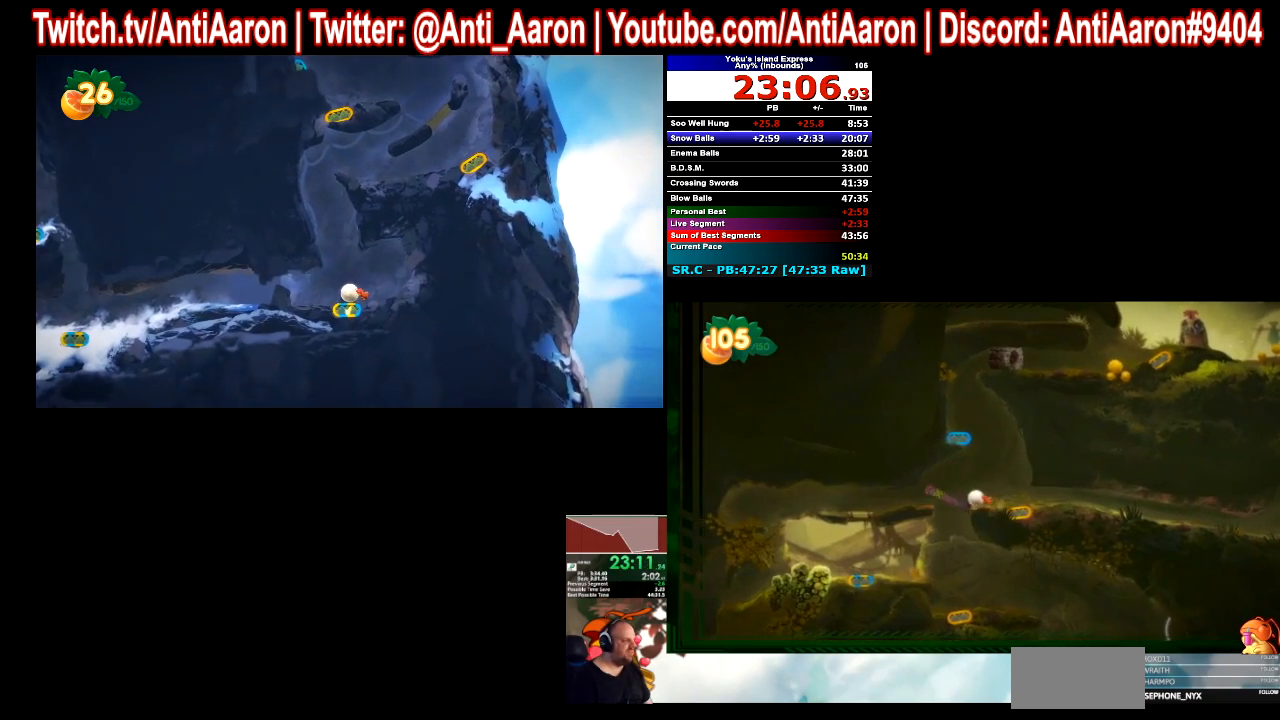
{"buttons": [], "left_stick": "left", "right_stick": "center"}